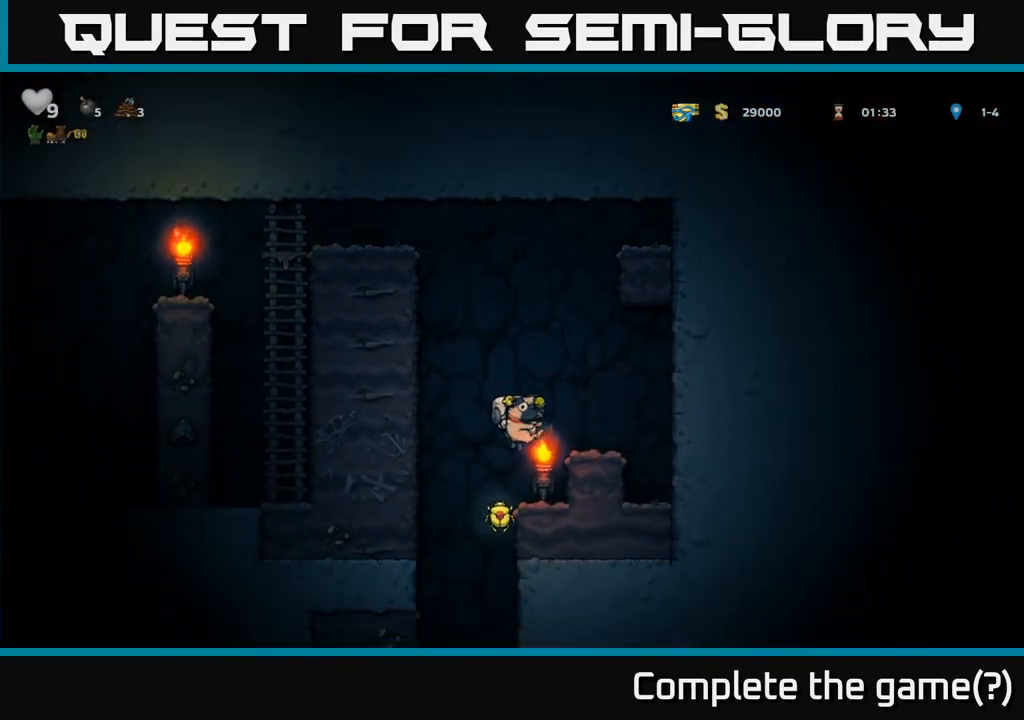
Gameplay with a controller (Xbox layout); each line is a JSON object with the inputs held at the frame after it (dt_ms = milliseconds from this image to that frame). "events" lists button and stick changes between this image and that frame as [ms after this image, input, new state], when the widget could be followed in between. Not read: L3 R3 right_stick.
{"dt_ms": 500, "buttons": [], "left_stick": "center", "events": [[33, "left_stick", "right"], [150, "left_stick", "center"], [217, "left_stick", "left"], [500, "left_stick", "center"]]}
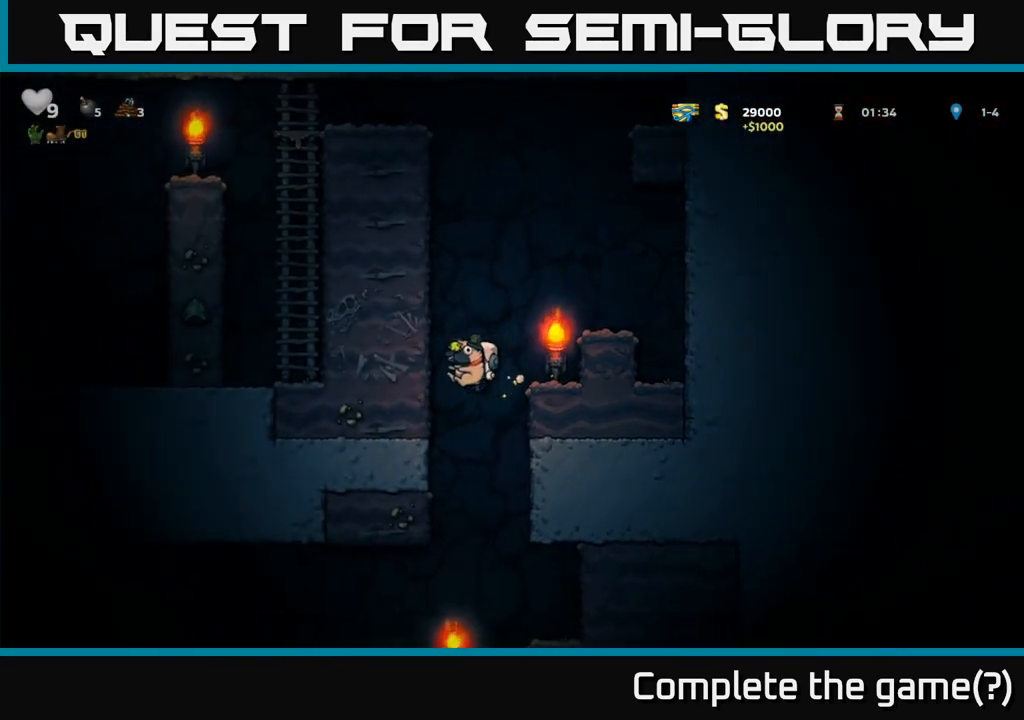
{"dt_ms": 500, "buttons": [], "left_stick": "center", "events": [[300, "left_stick", "left"], [483, "left_stick", "center"]]}
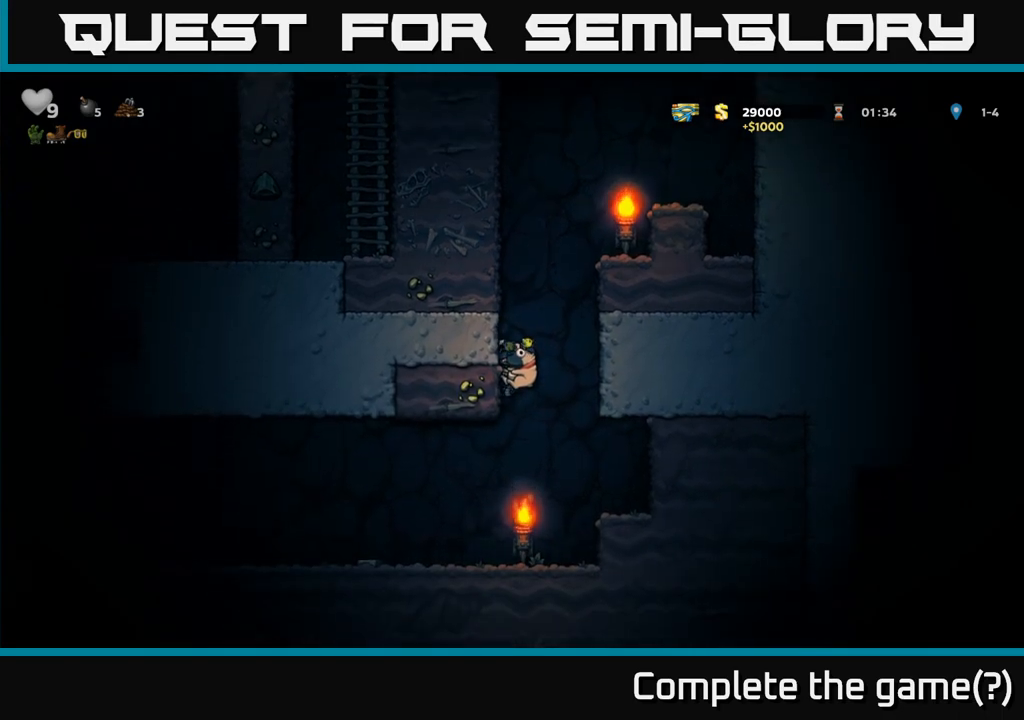
{"dt_ms": 500, "buttons": [], "left_stick": "left", "events": [[400, "left_stick", "left"]]}
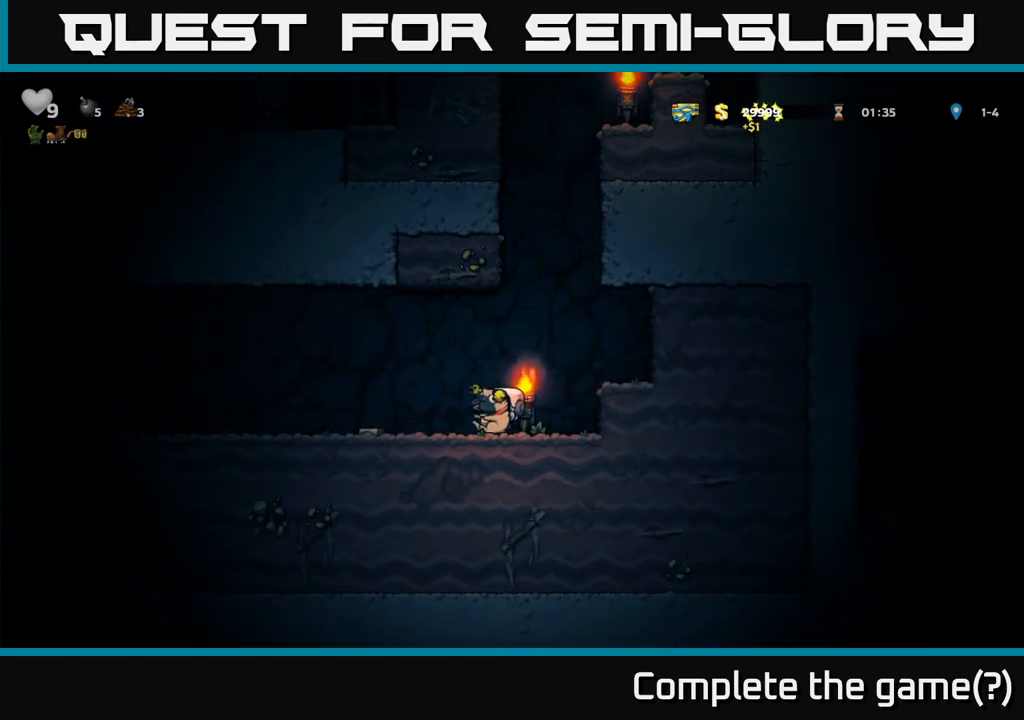
{"dt_ms": 500, "buttons": [], "left_stick": "left", "events": []}
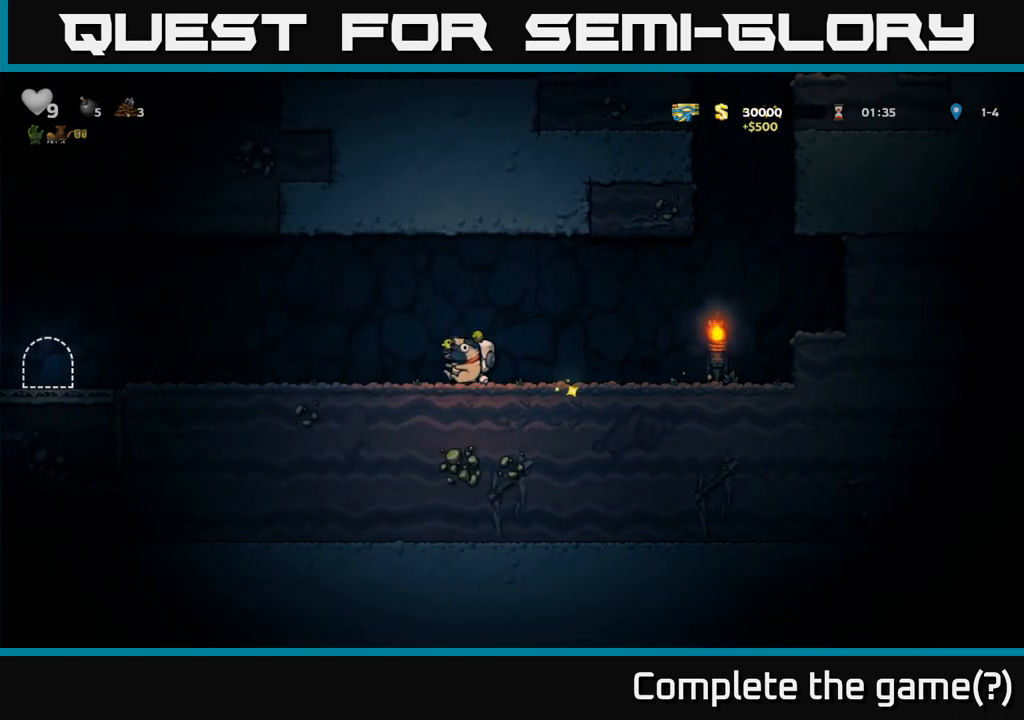
{"dt_ms": 500, "buttons": [], "left_stick": "left", "events": []}
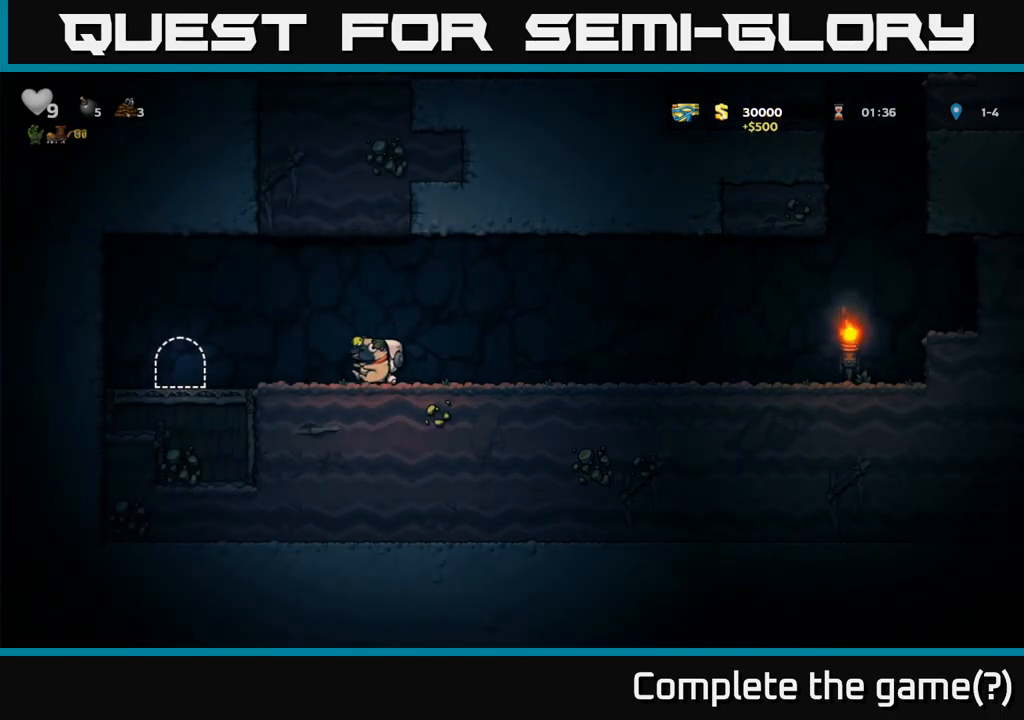
{"dt_ms": 500, "buttons": ["L2"], "left_stick": "center", "events": [[383, "left_stick", "center"], [433, "L2", "down"]]}
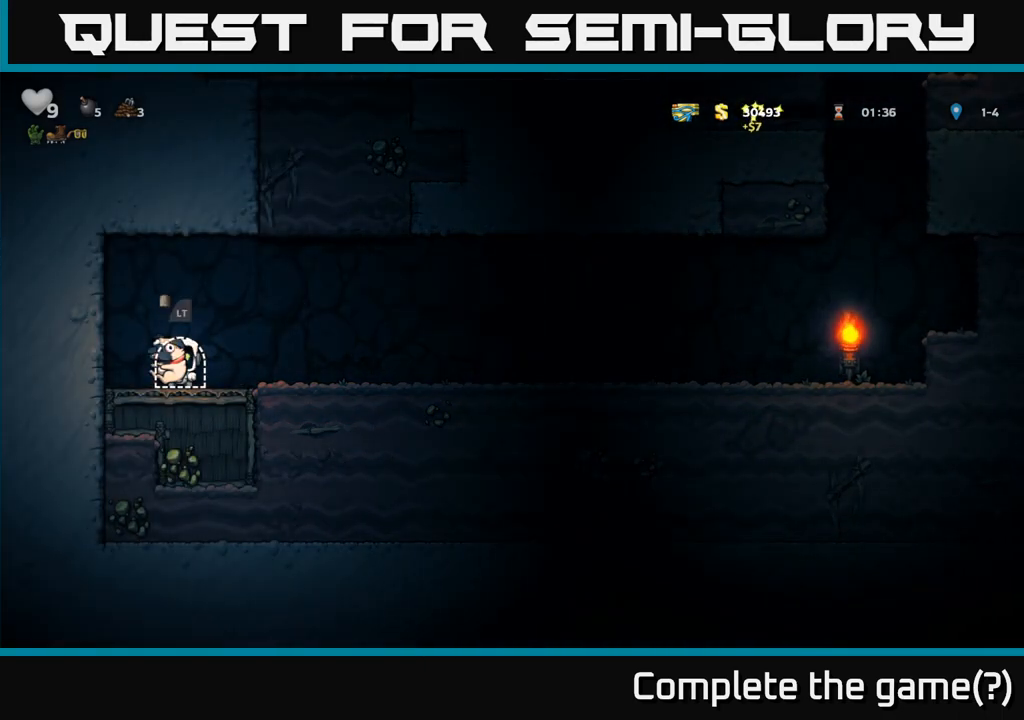
{"dt_ms": 500, "buttons": [], "left_stick": "center", "events": [[50, "L2", "up"]]}
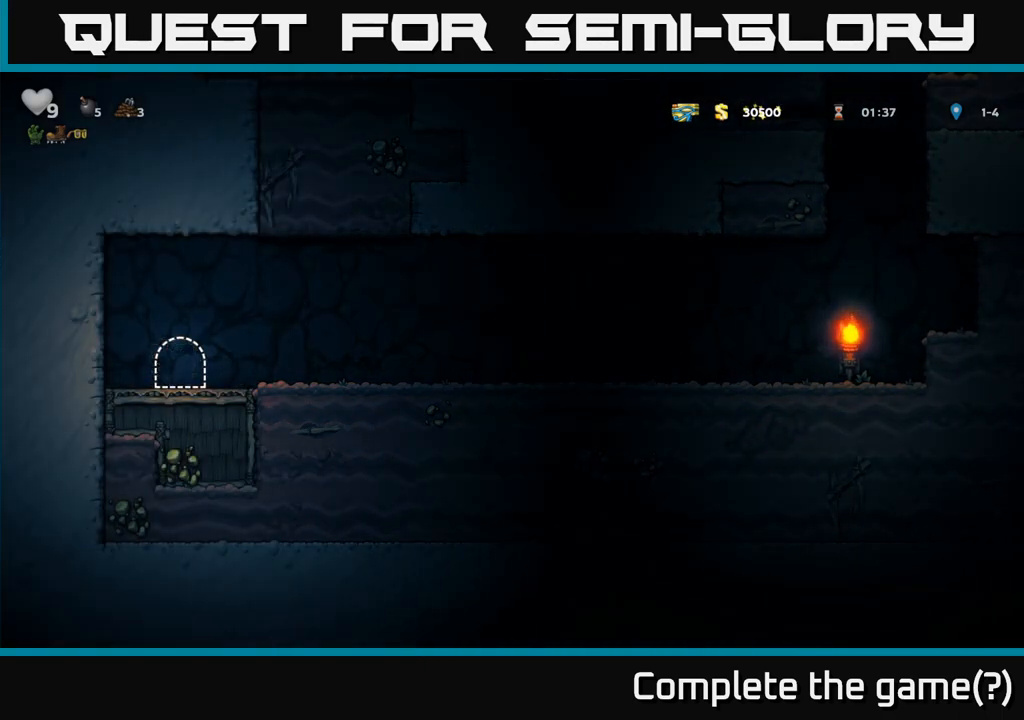
{"dt_ms": 500, "buttons": [], "left_stick": "center", "events": []}
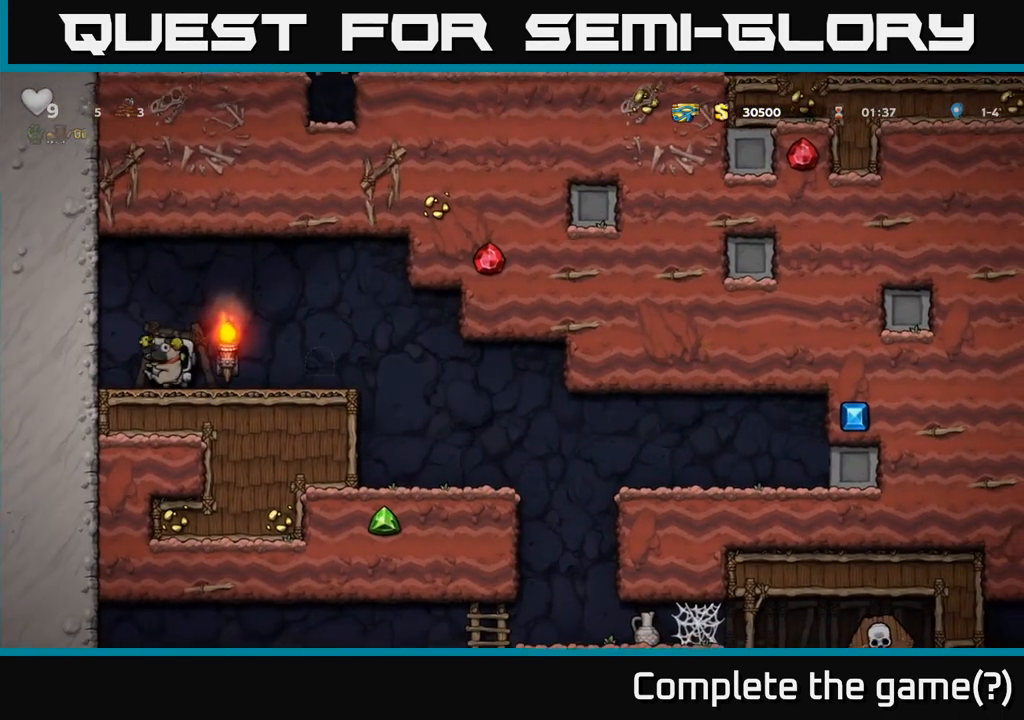
{"dt_ms": 1000, "buttons": [], "left_stick": "right"}
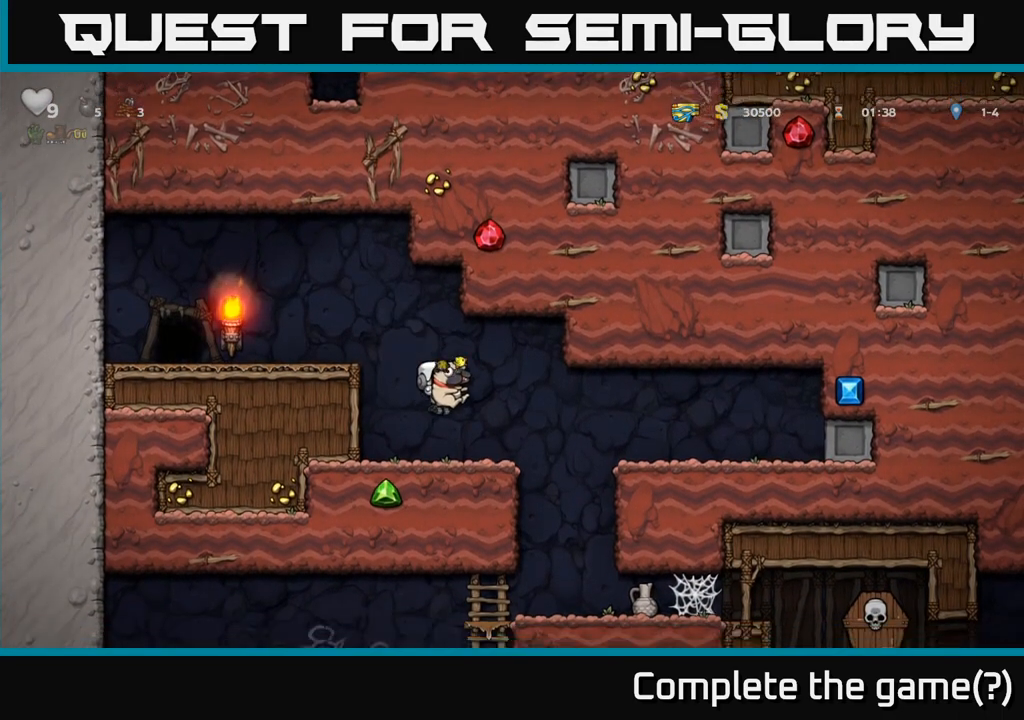
{"dt_ms": 500, "buttons": [], "left_stick": "center"}
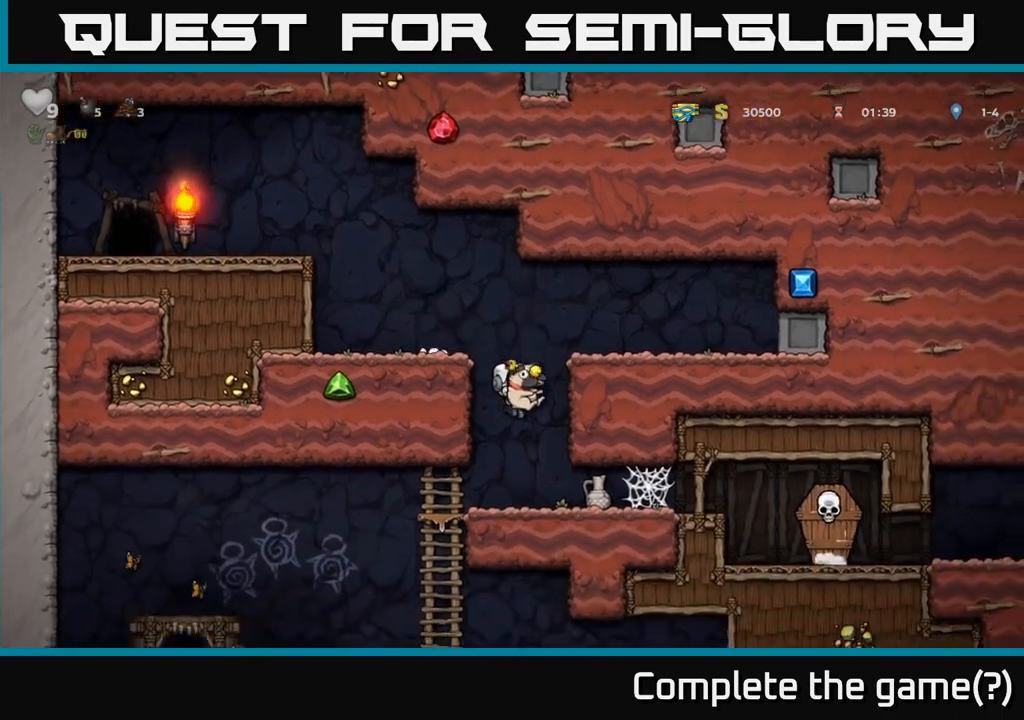
{"dt_ms": 500, "buttons": [], "left_stick": "center", "events": [[150, "left_stick", "right"], [217, "X", "down"], [250, "left_stick", "left"], [333, "X", "up"], [367, "left_stick", "center"]]}
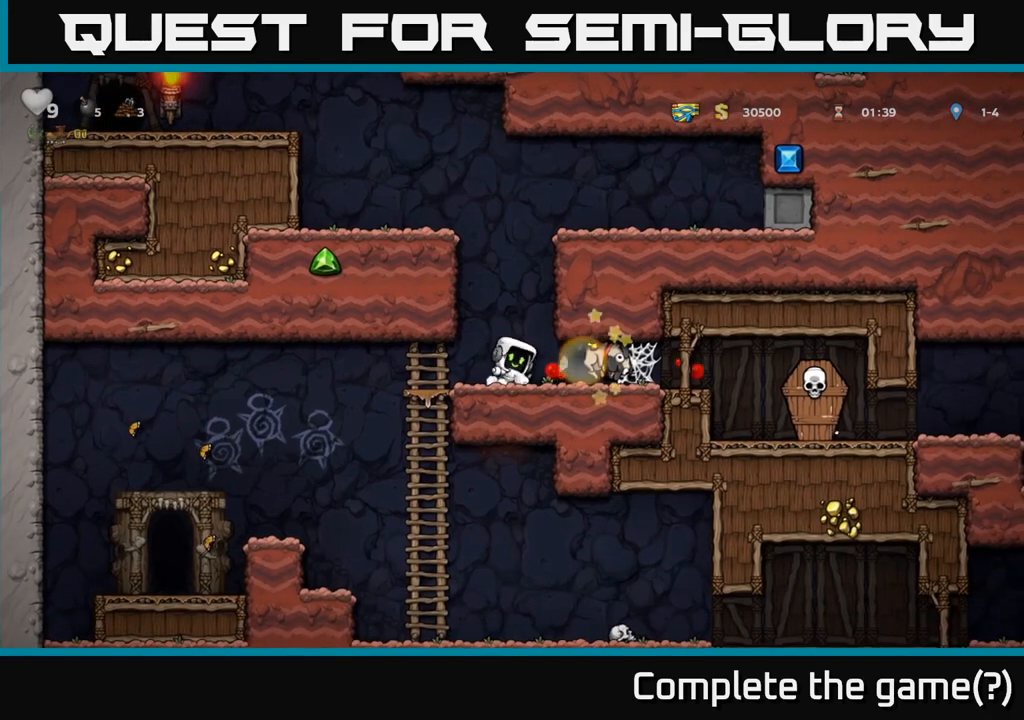
{"dt_ms": 500, "buttons": ["X"], "left_stick": "down", "events": [[167, "left_stick", "right"], [350, "left_stick", "down"], [467, "X", "down"]]}
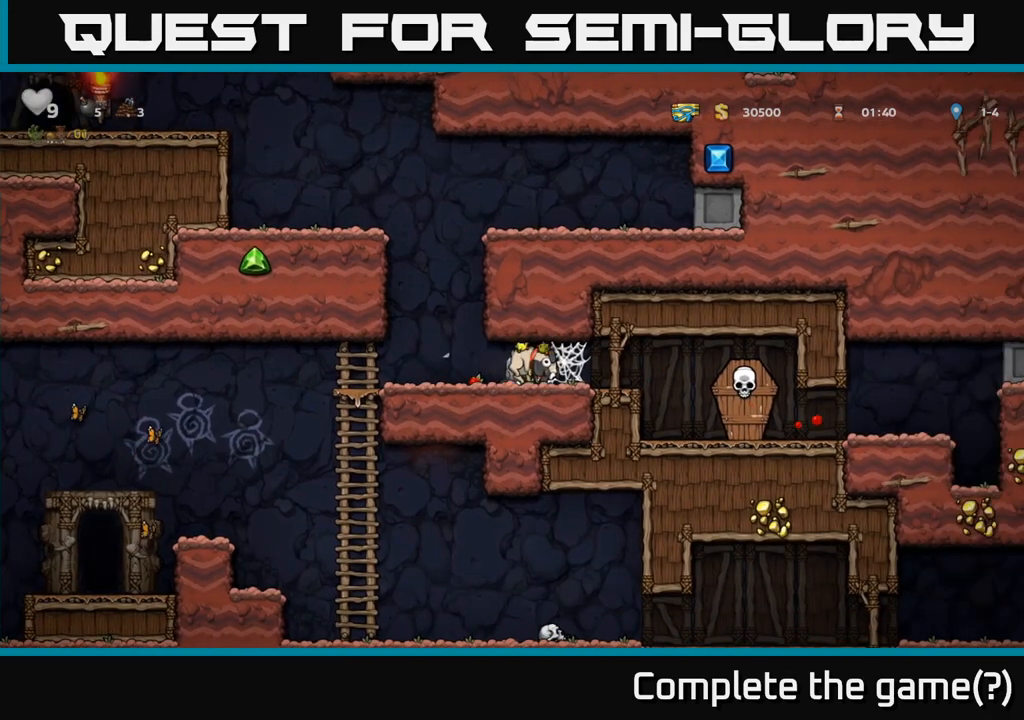
{"dt_ms": 500, "buttons": ["A"], "left_stick": "right", "events": [[50, "X", "up"], [67, "left_stick", "center"], [117, "left_stick", "right"], [267, "A", "down"], [367, "A", "up"], [450, "A", "down"]]}
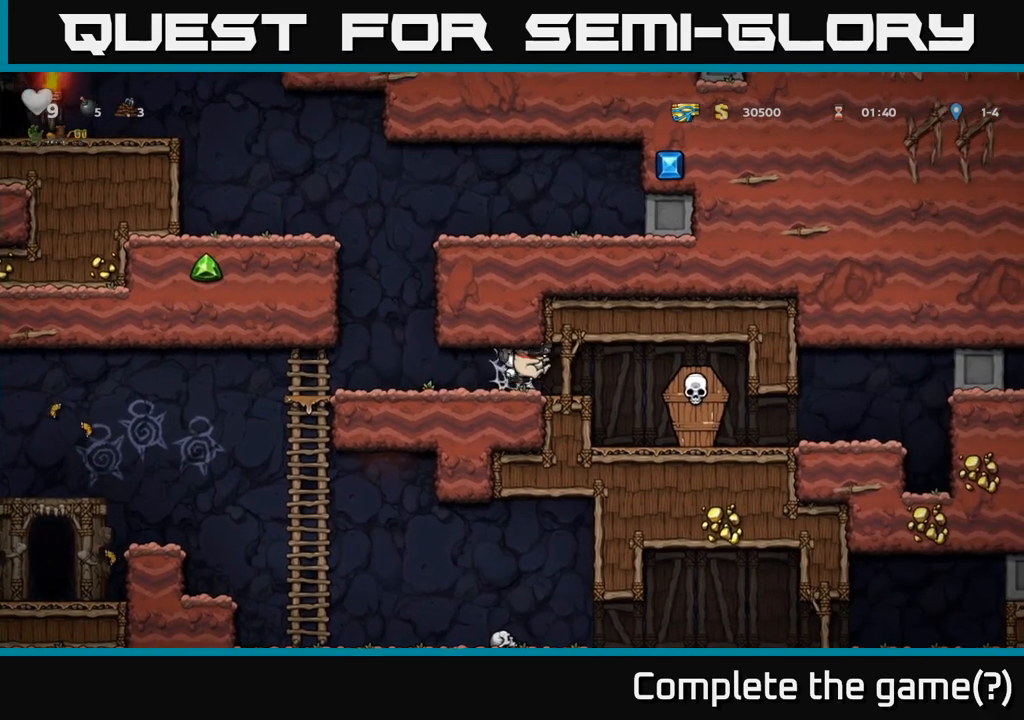
{"dt_ms": 500, "buttons": [], "left_stick": "left", "events": [[33, "A", "up"], [117, "A", "down"], [217, "A", "up"], [233, "left_stick", "left"]]}
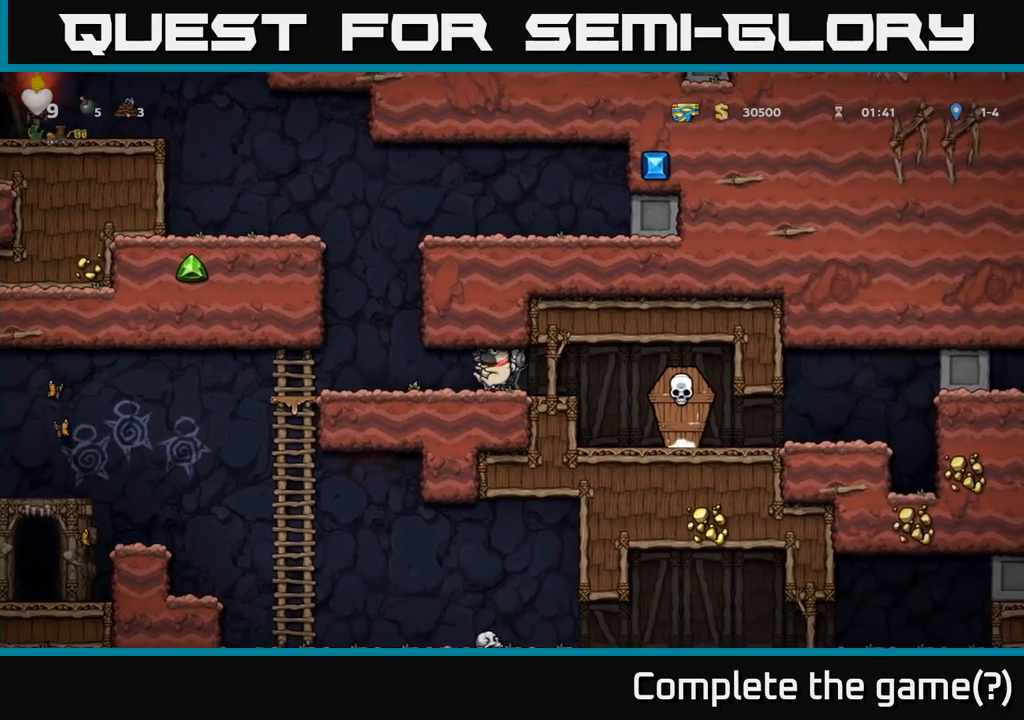
{"dt_ms": 500, "buttons": [], "left_stick": "left", "events": []}
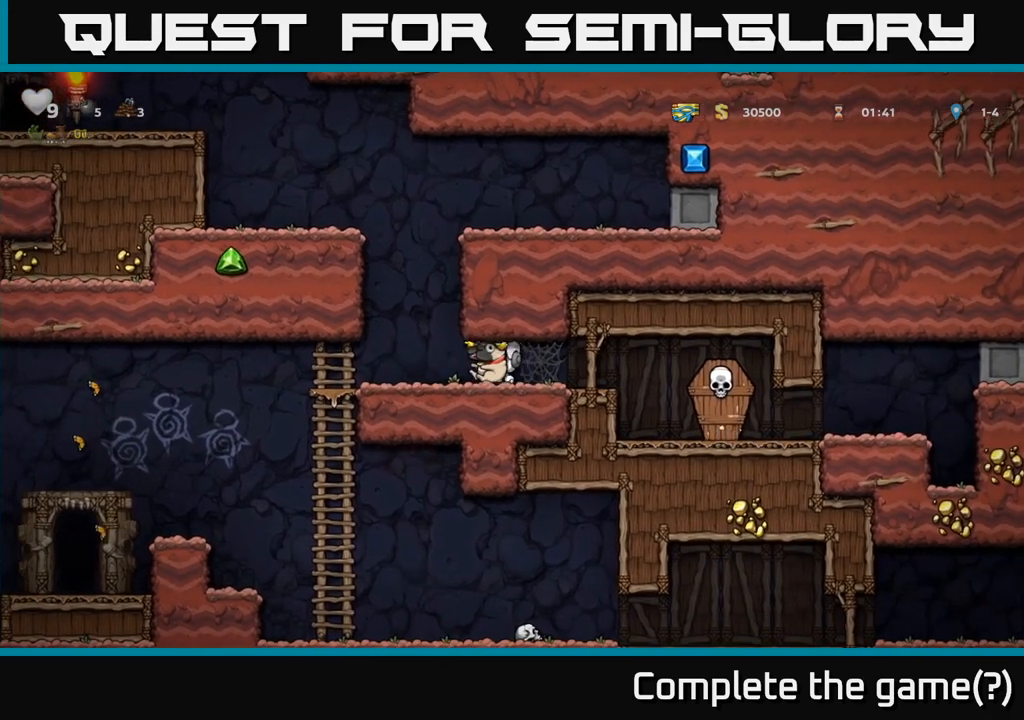
{"dt_ms": 500, "buttons": [], "left_stick": "left", "events": []}